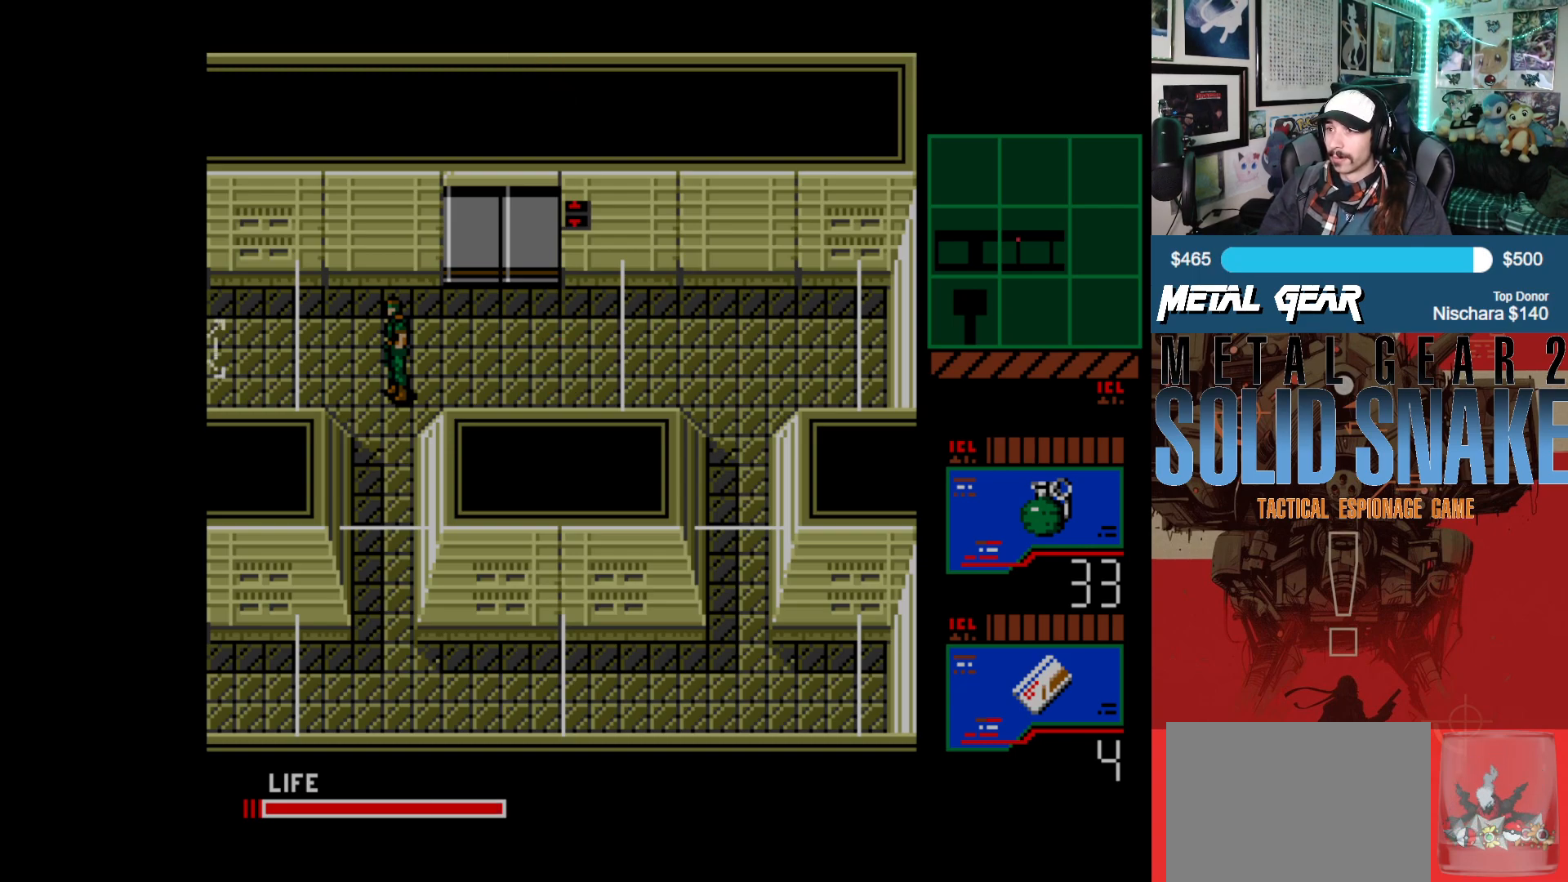
Gameplay with a controller (Xbox layout); each line is a JSON object with the inputs held at the frame after it. "events" lists button and stick changes between this image and that frame as [ms after this image, input, new state], when the widget could be followed in between. Not read: L2 L3 R2 R3 right_stick.
{"buttons": ["DPAD_RIGHT"], "left_stick": "center", "events": [[350, "DPAD_RIGHT", "down"]]}
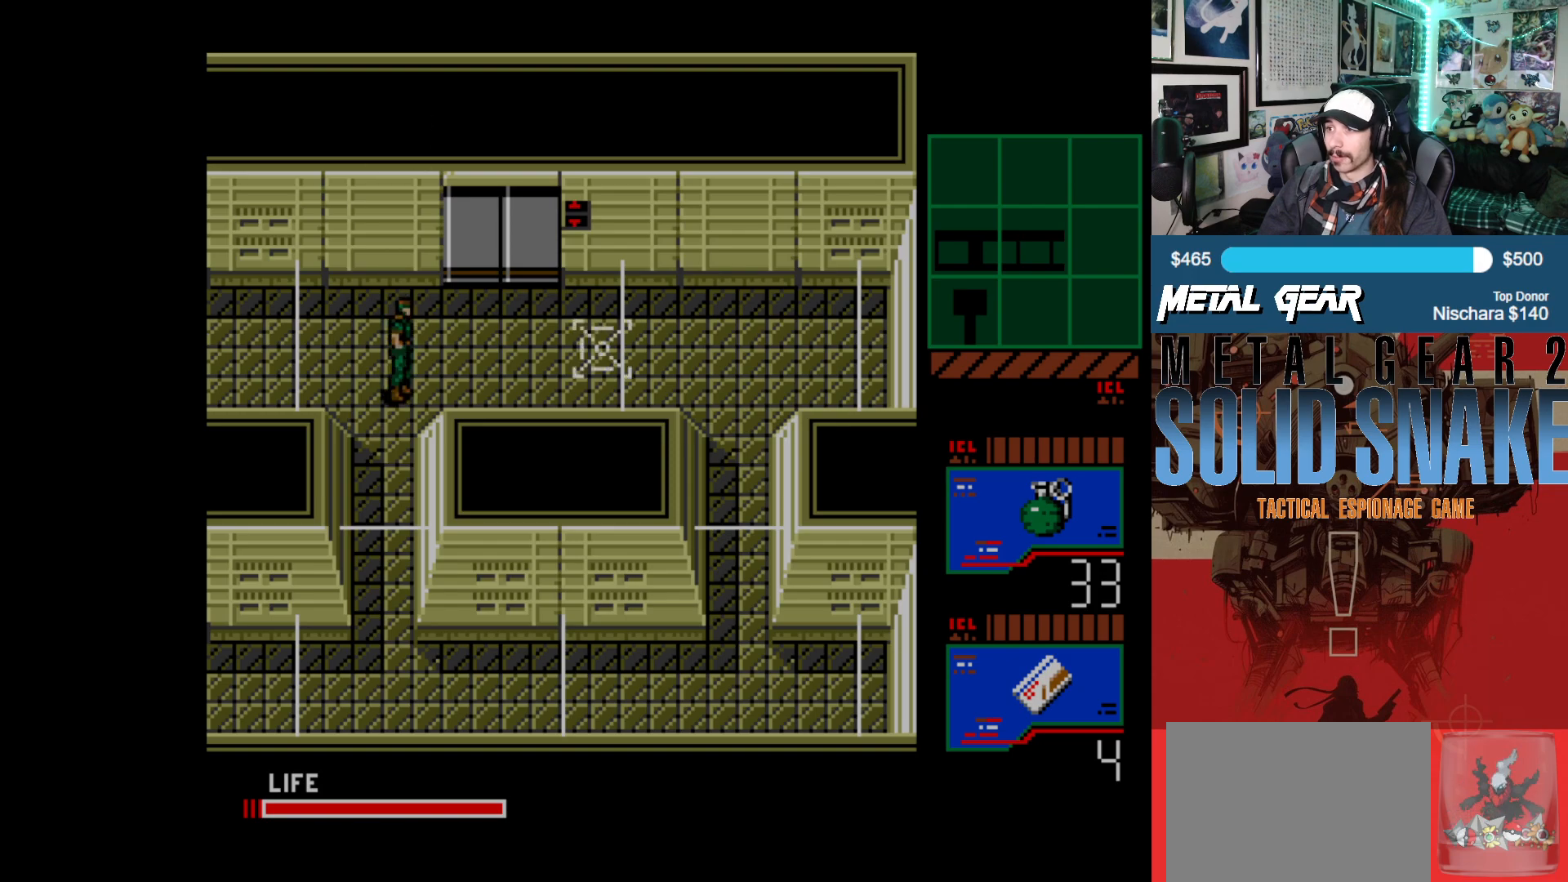
{"buttons": ["DPAD_RIGHT"], "left_stick": "center", "events": []}
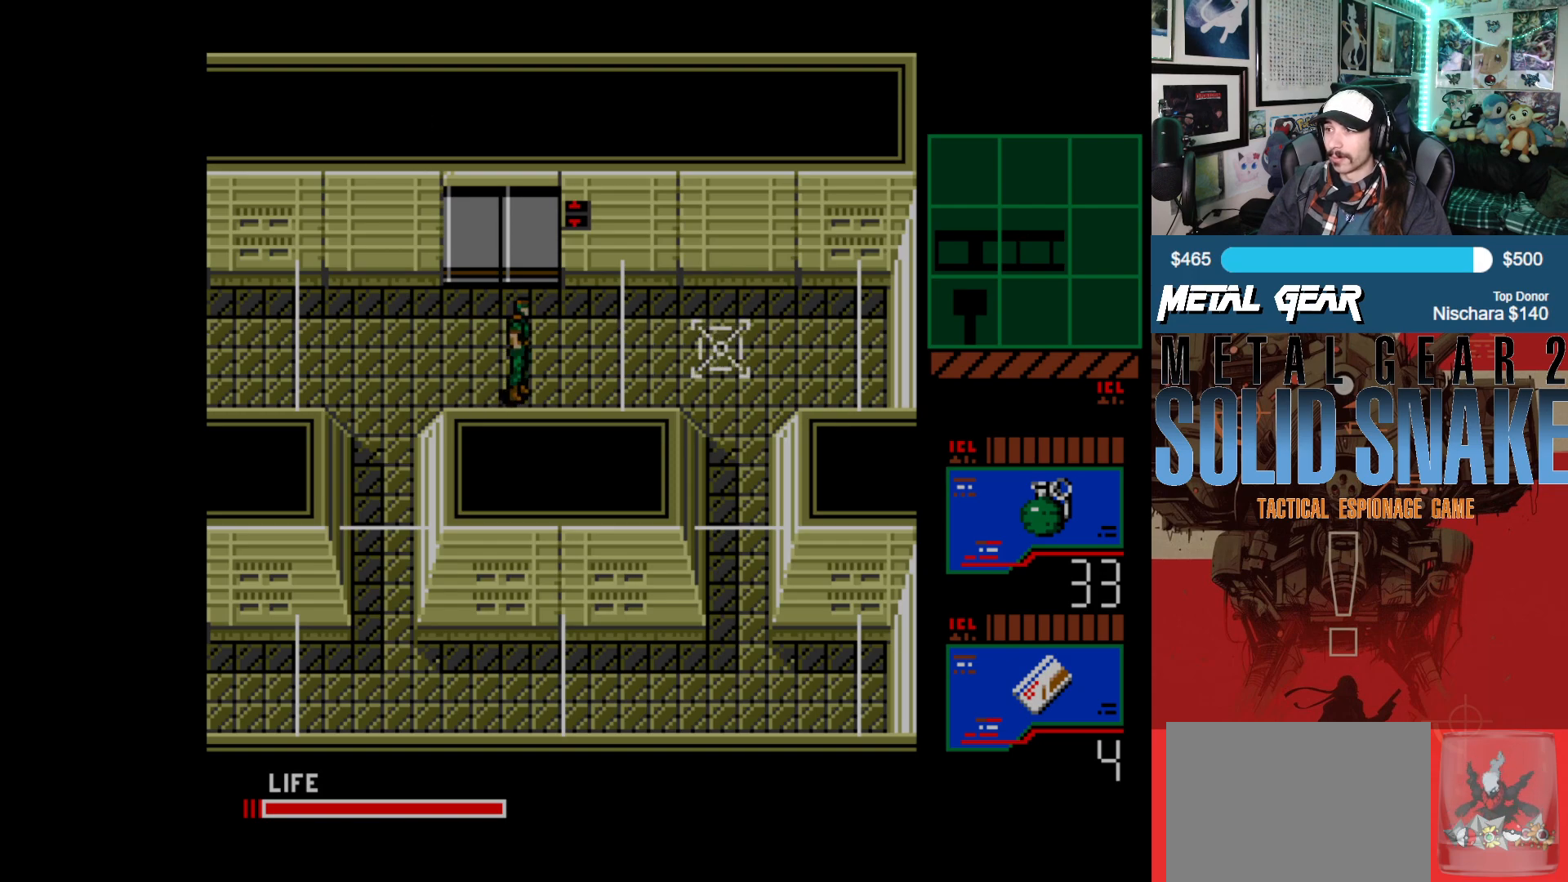
{"buttons": [], "left_stick": "center", "events": [[167, "DPAD_RIGHT", "up"]]}
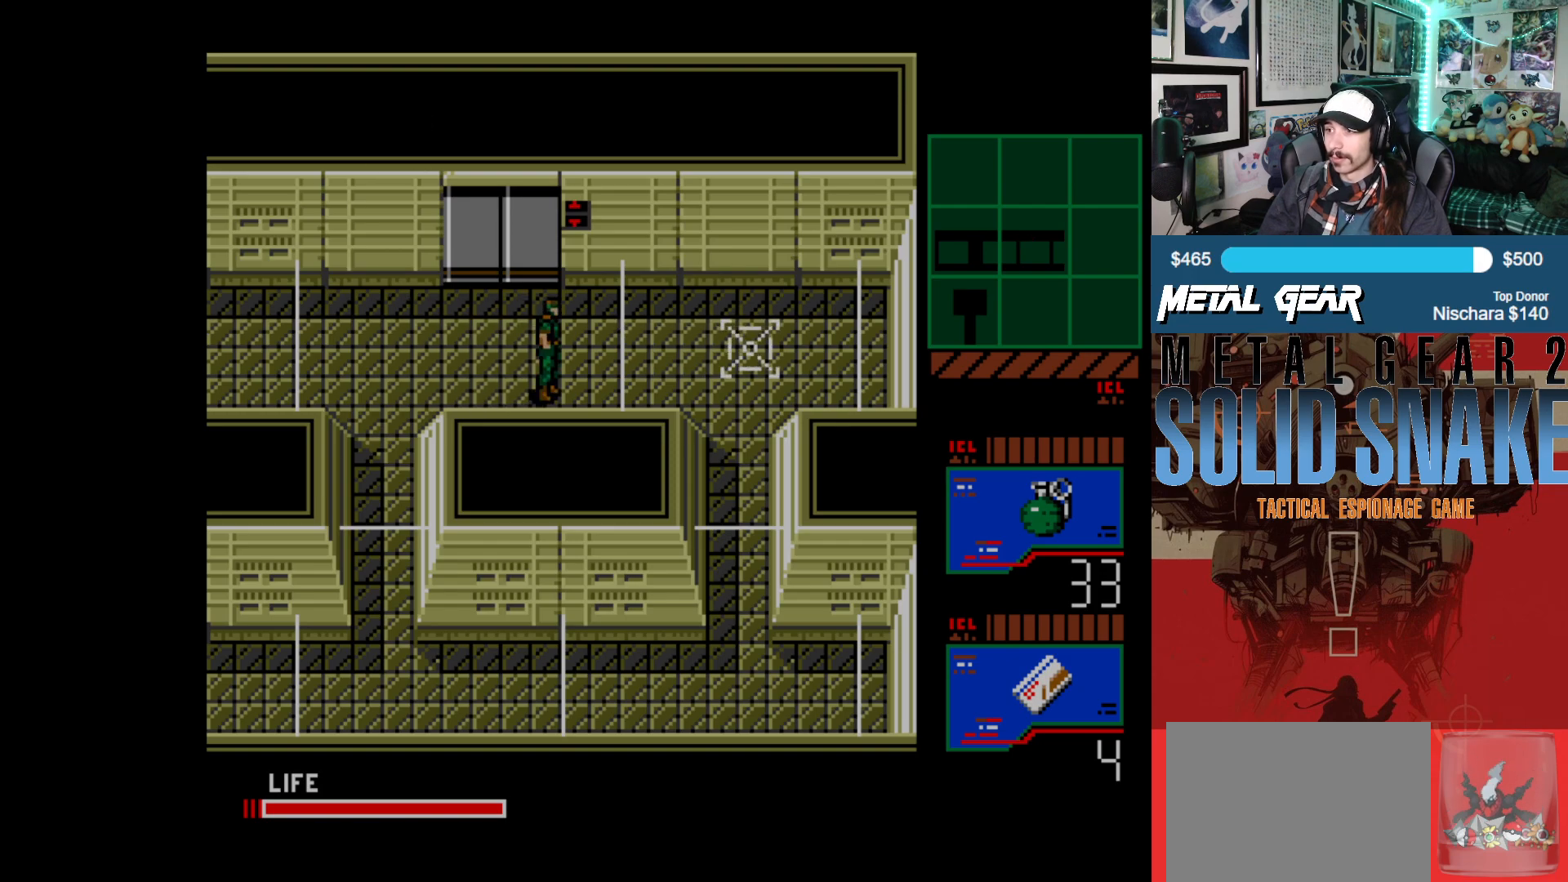
{"buttons": [], "left_stick": "center", "events": []}
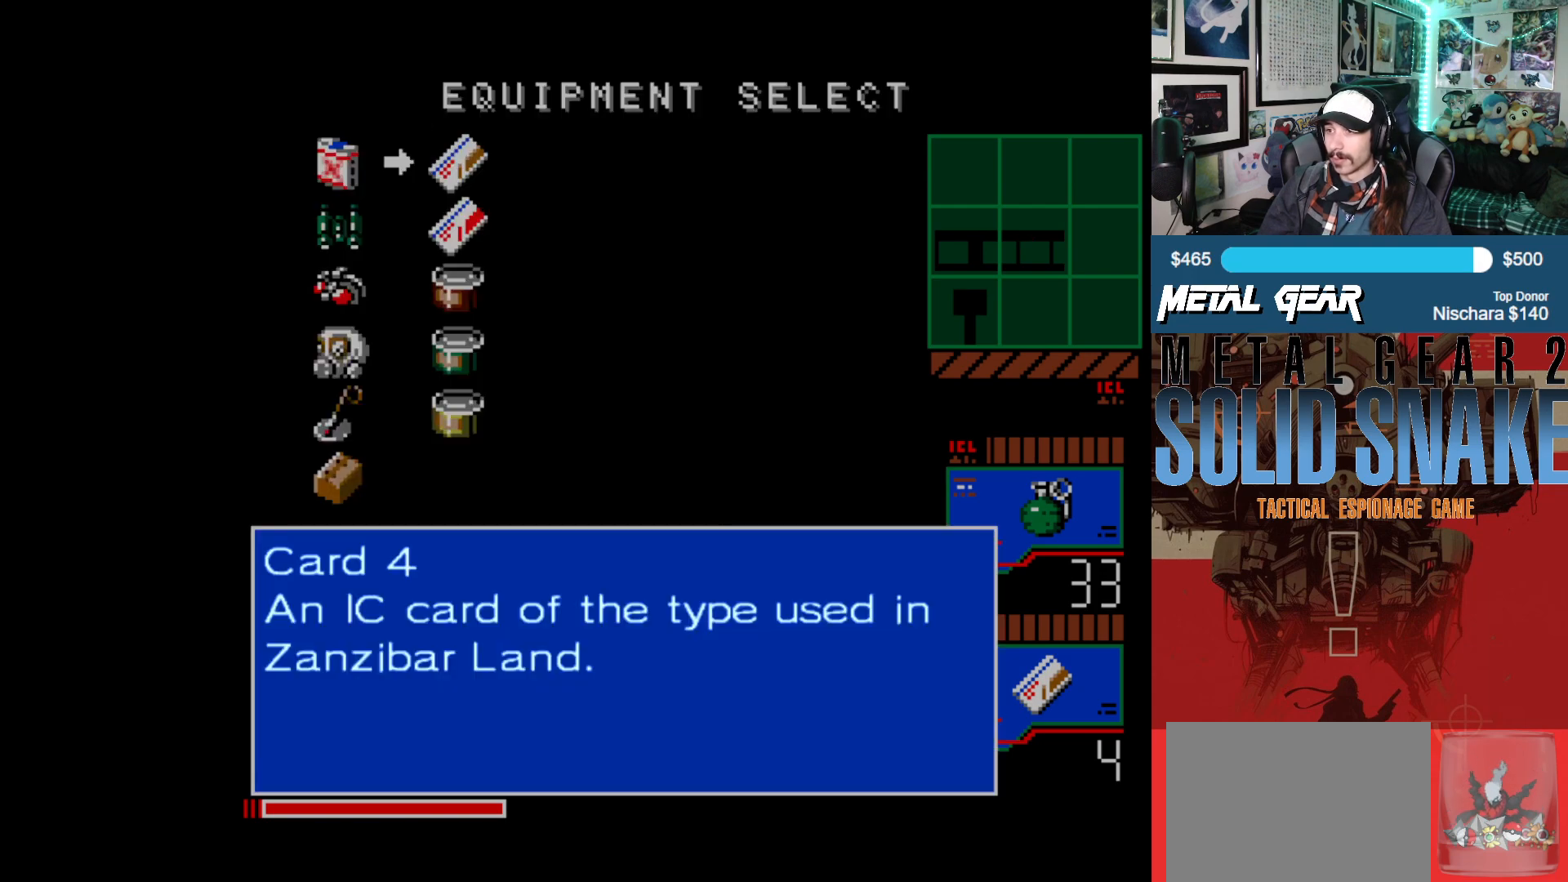
{"buttons": [], "left_stick": "center", "events": []}
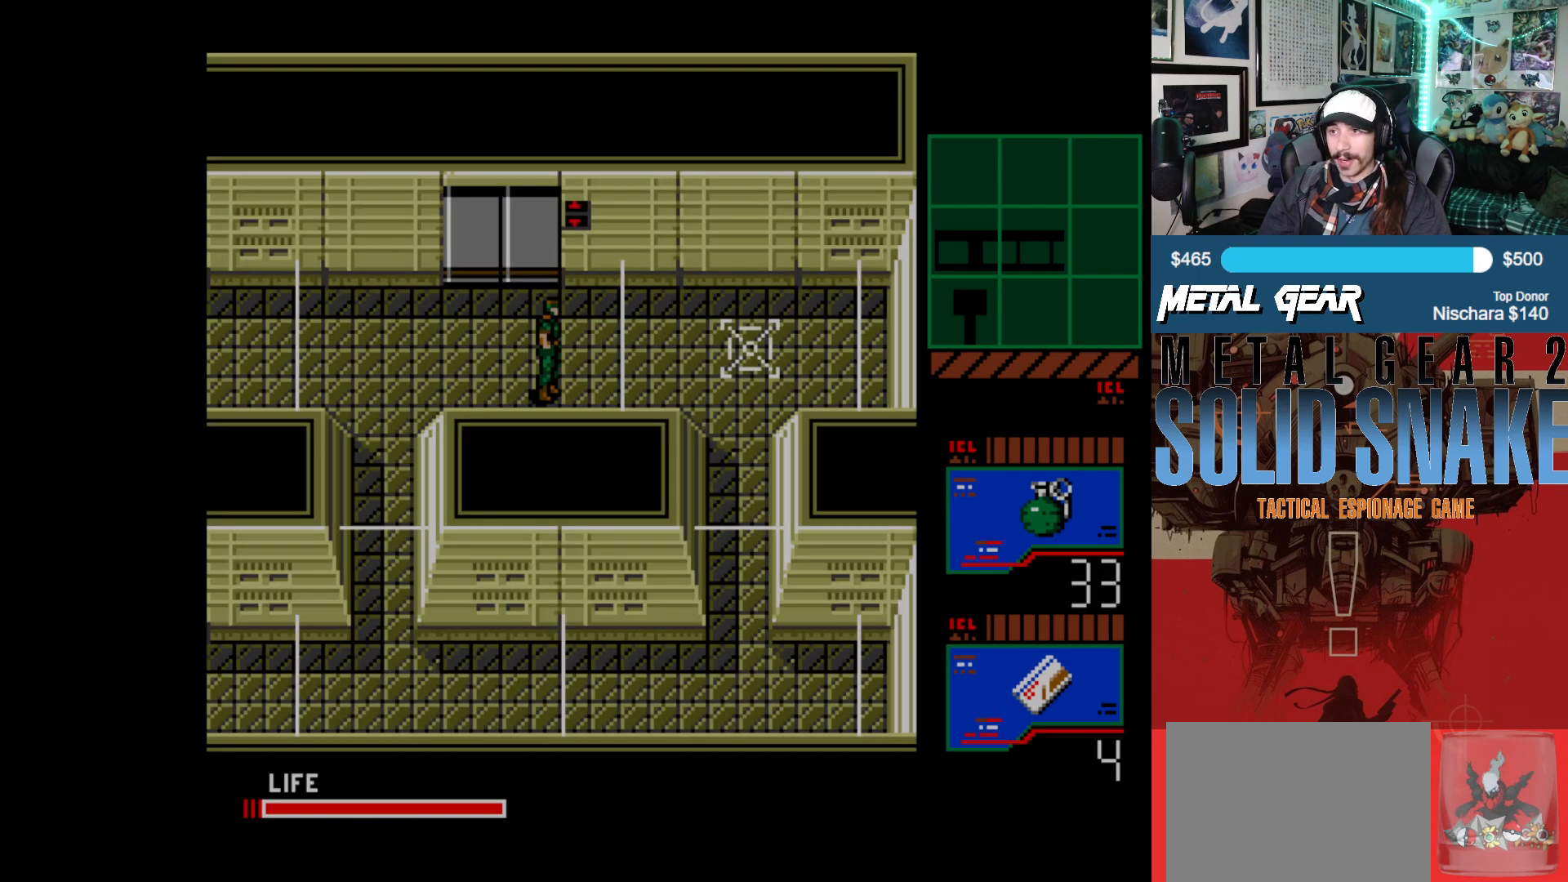
{"buttons": [], "left_stick": "center", "events": []}
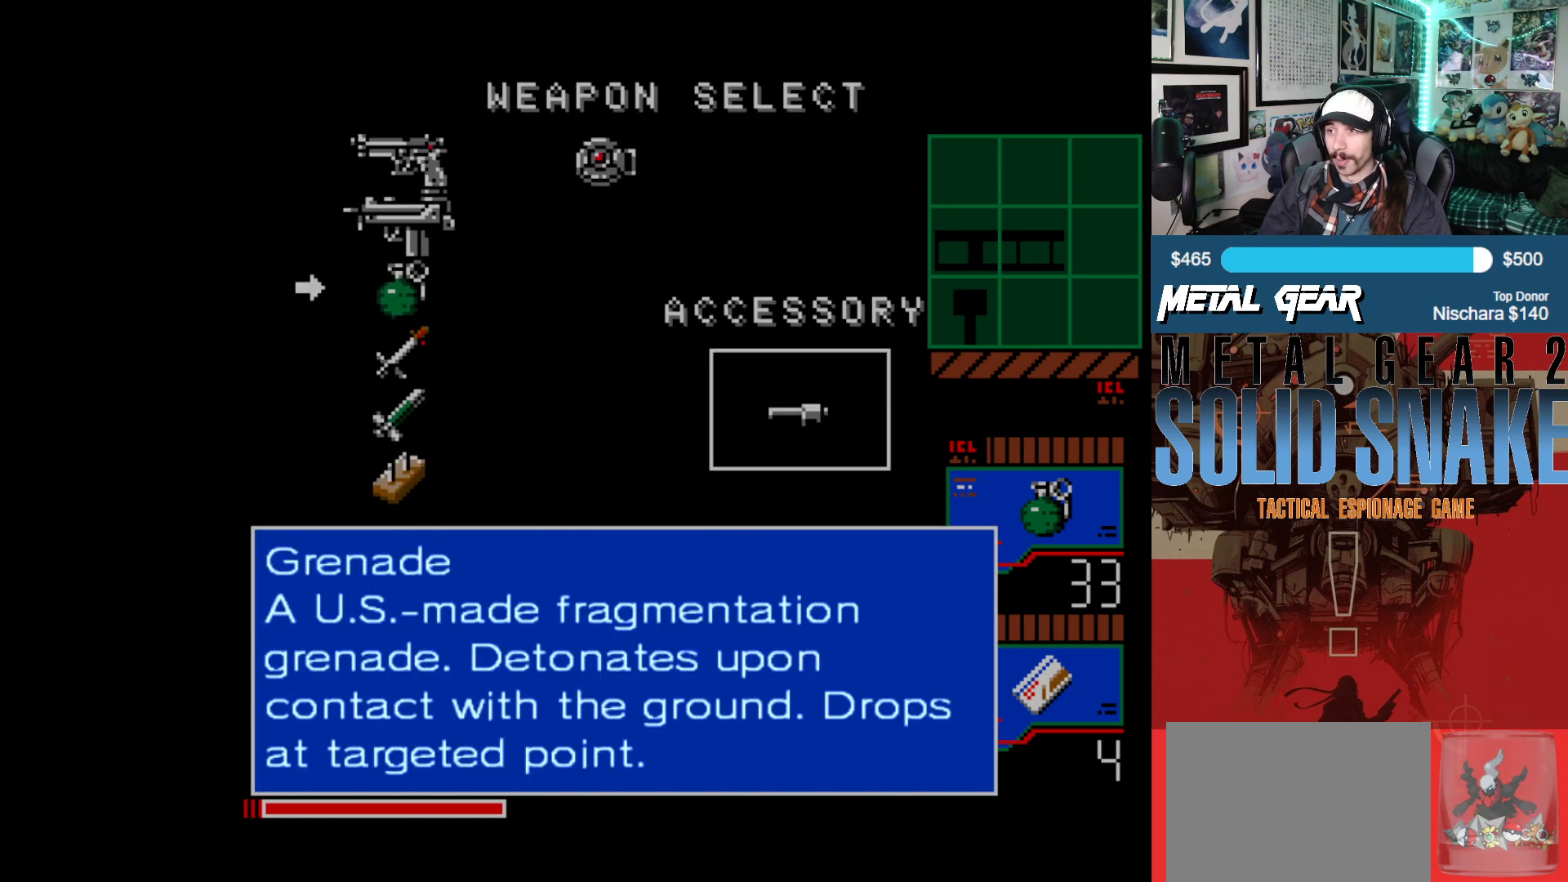
{"buttons": [], "left_stick": "center", "events": [[267, "DPAD_UP", "down"], [300, "DPAD_UP", "up"], [417, "DPAD_UP", "down"], [500, "DPAD_UP", "up"]]}
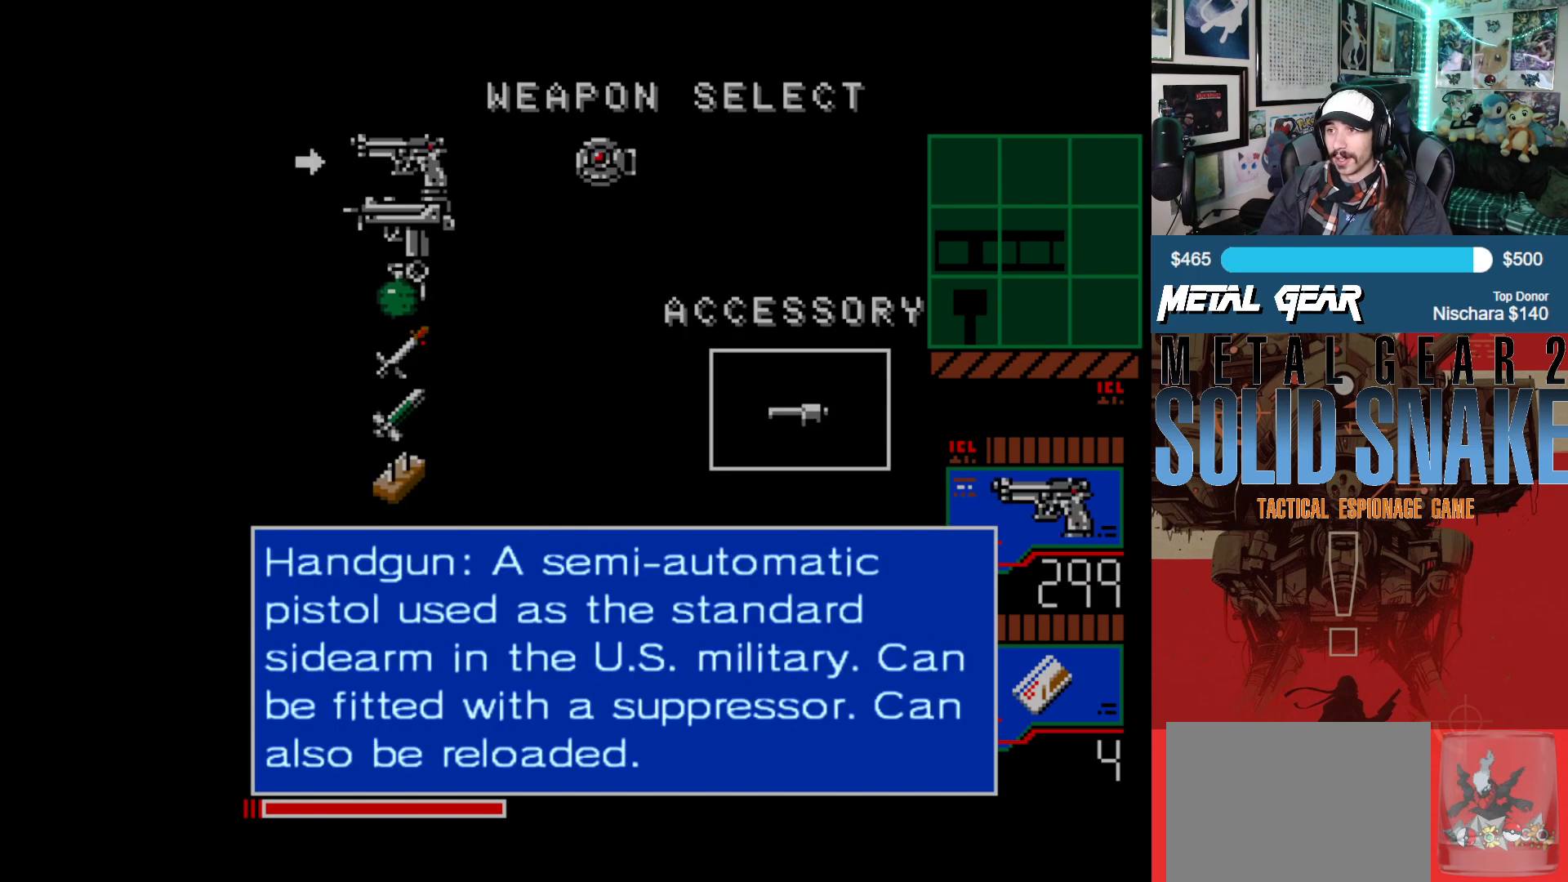
{"buttons": [], "left_stick": "center", "events": []}
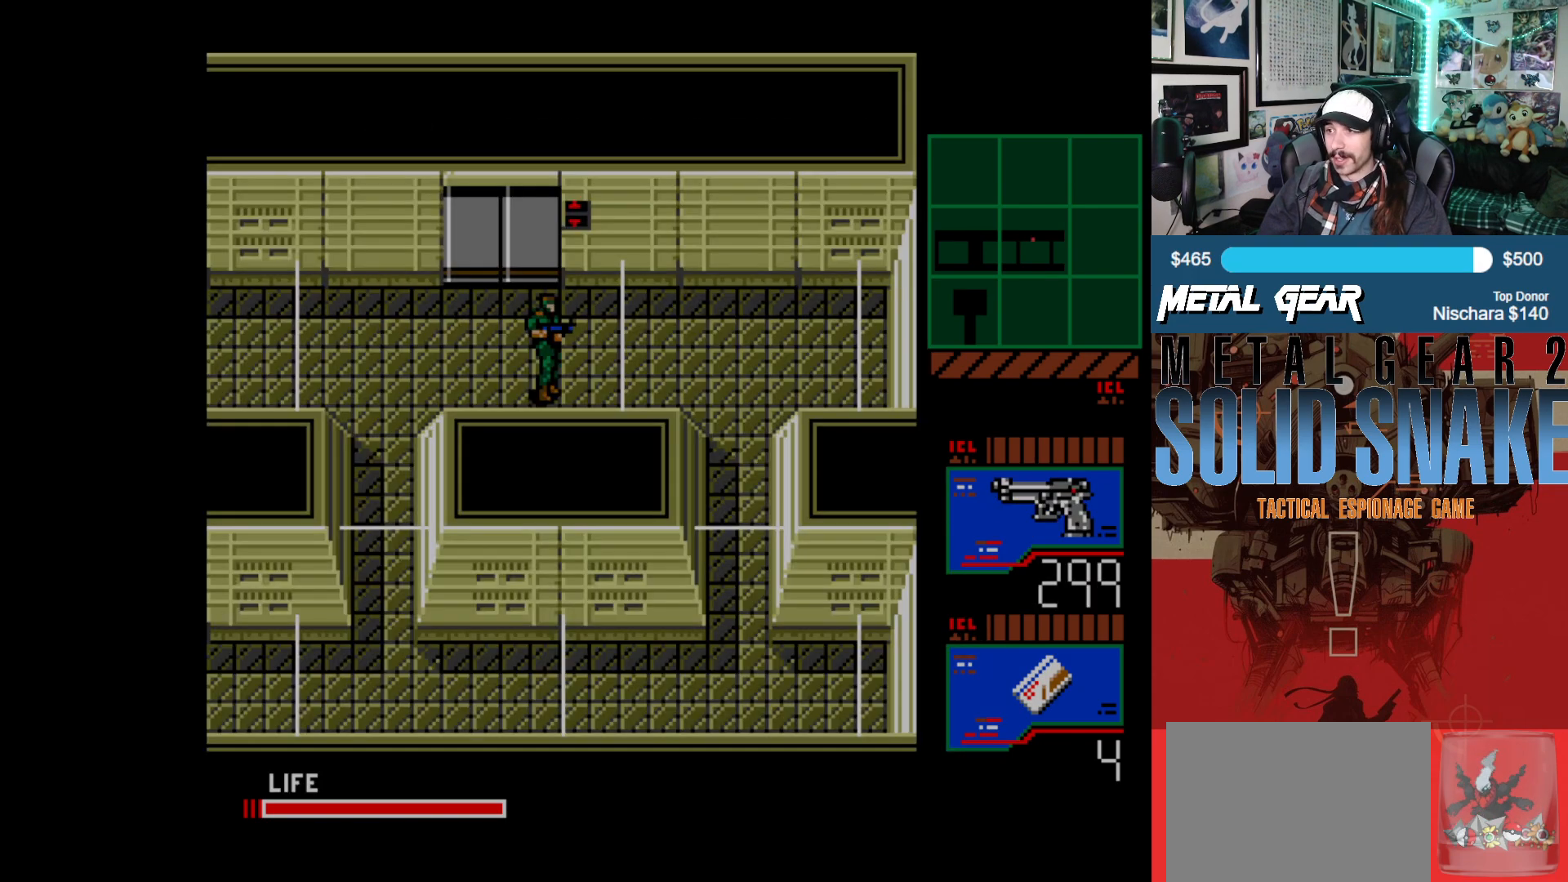
{"buttons": ["DPAD_RIGHT"], "left_stick": "center", "events": [[300, "DPAD_RIGHT", "down"]]}
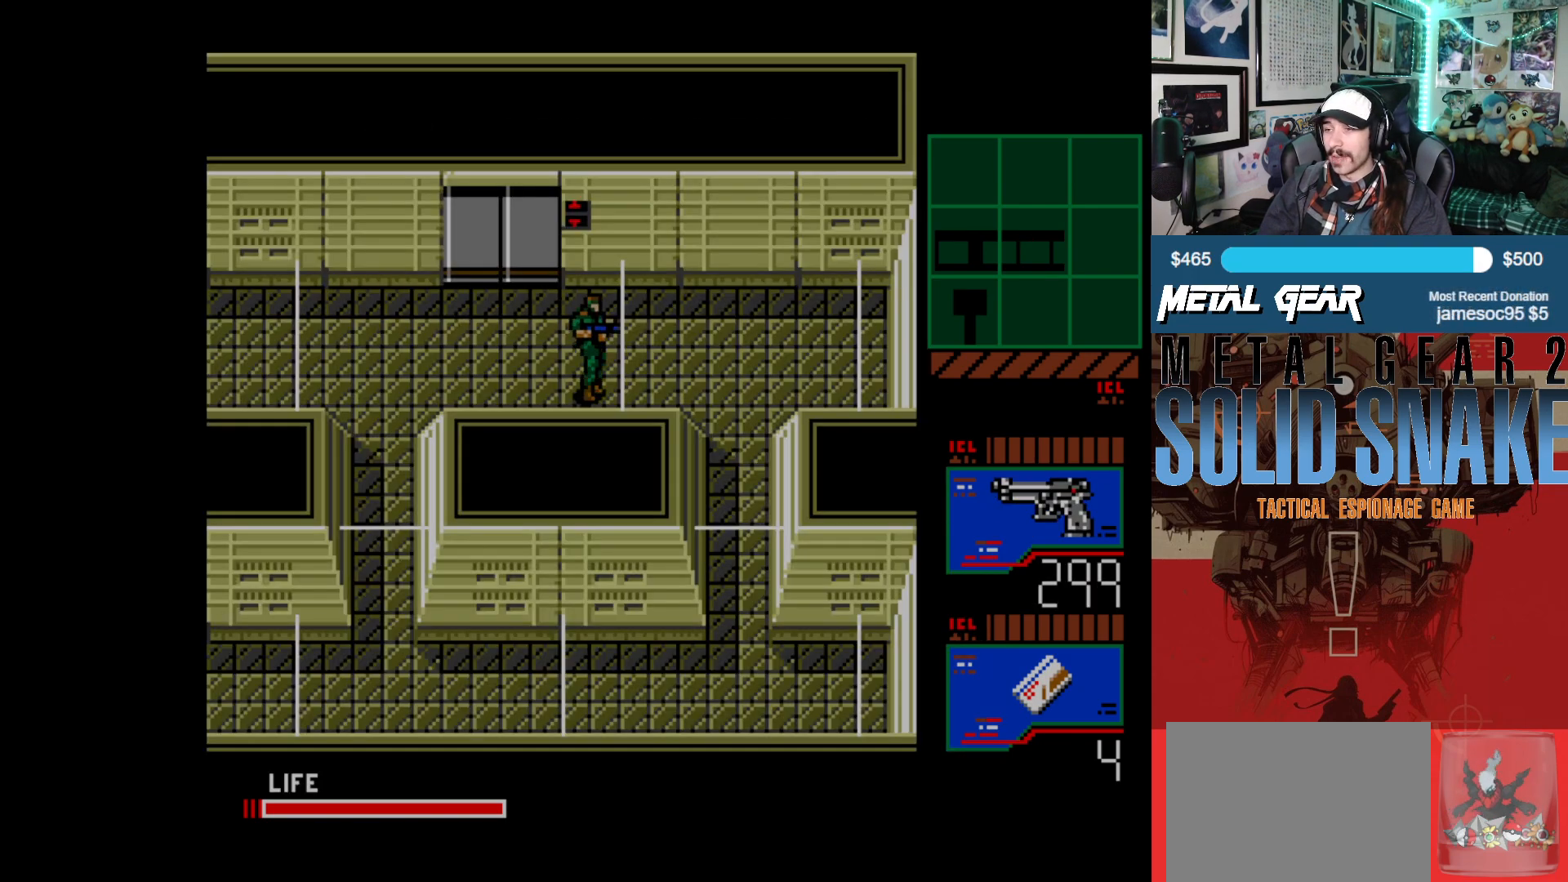
{"buttons": ["DPAD_RIGHT"], "left_stick": "center", "events": []}
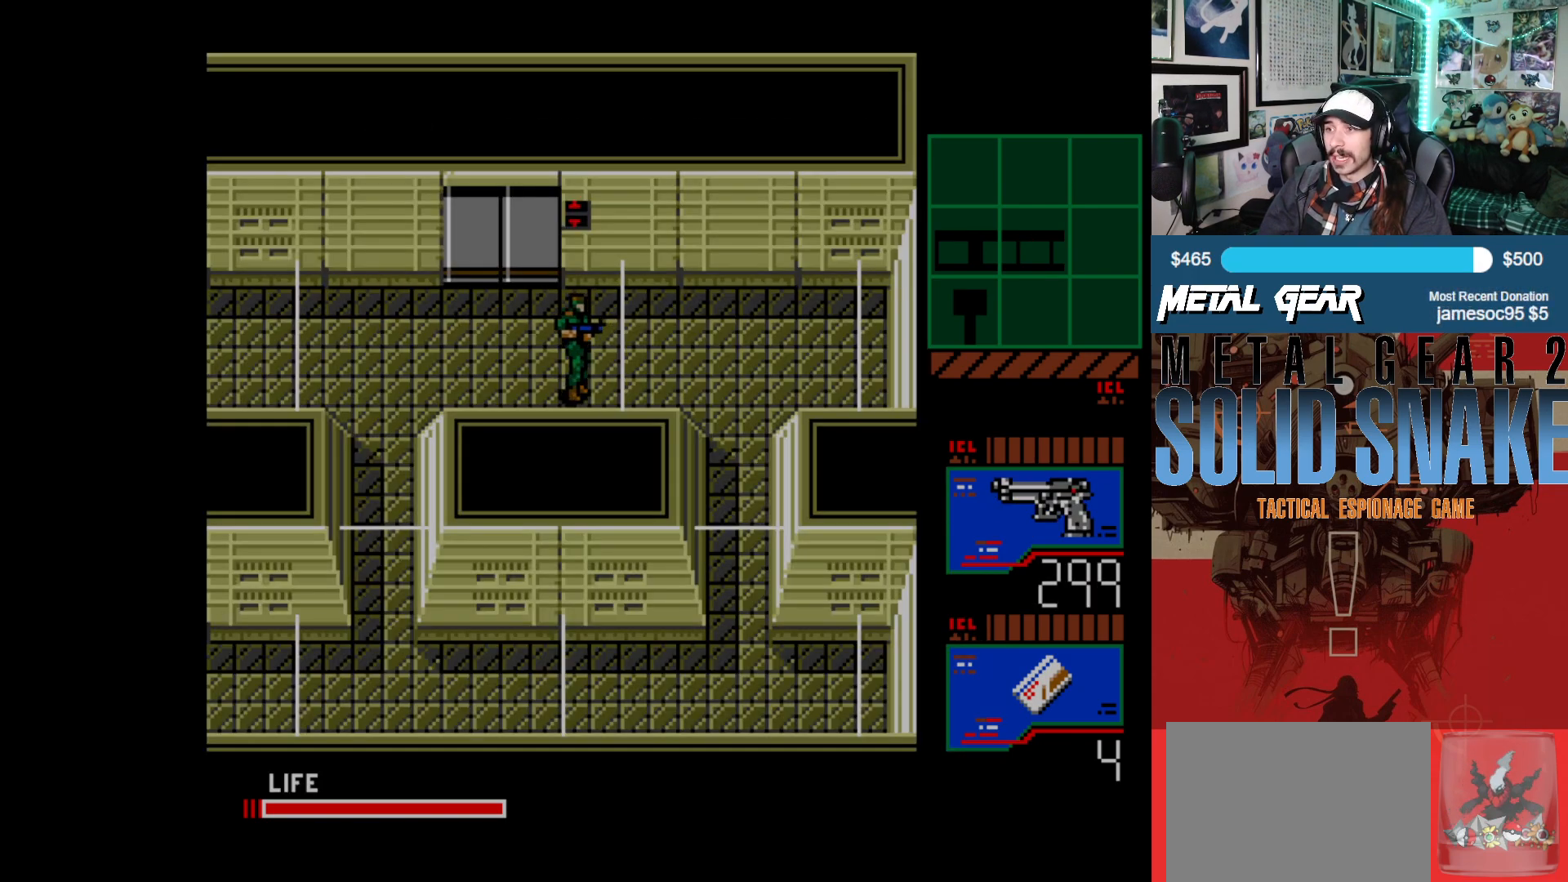
{"buttons": ["DPAD_RIGHT"], "left_stick": "center", "events": []}
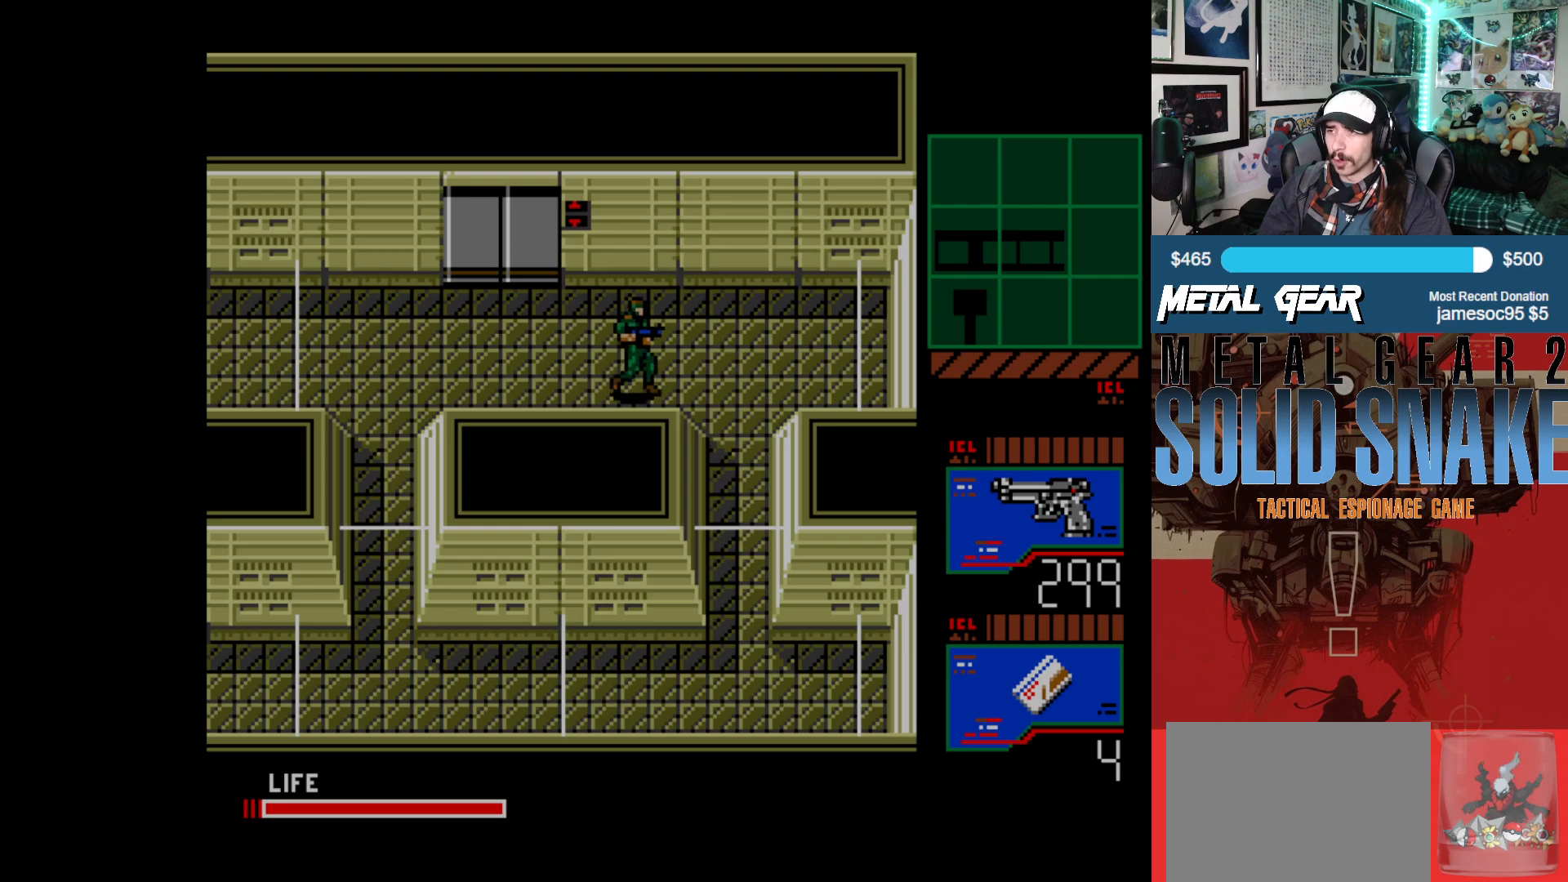
{"buttons": ["DPAD_DOWN", "DPAD_RIGHT"], "left_stick": "center", "events": [[467, "DPAD_DOWN", "down"]]}
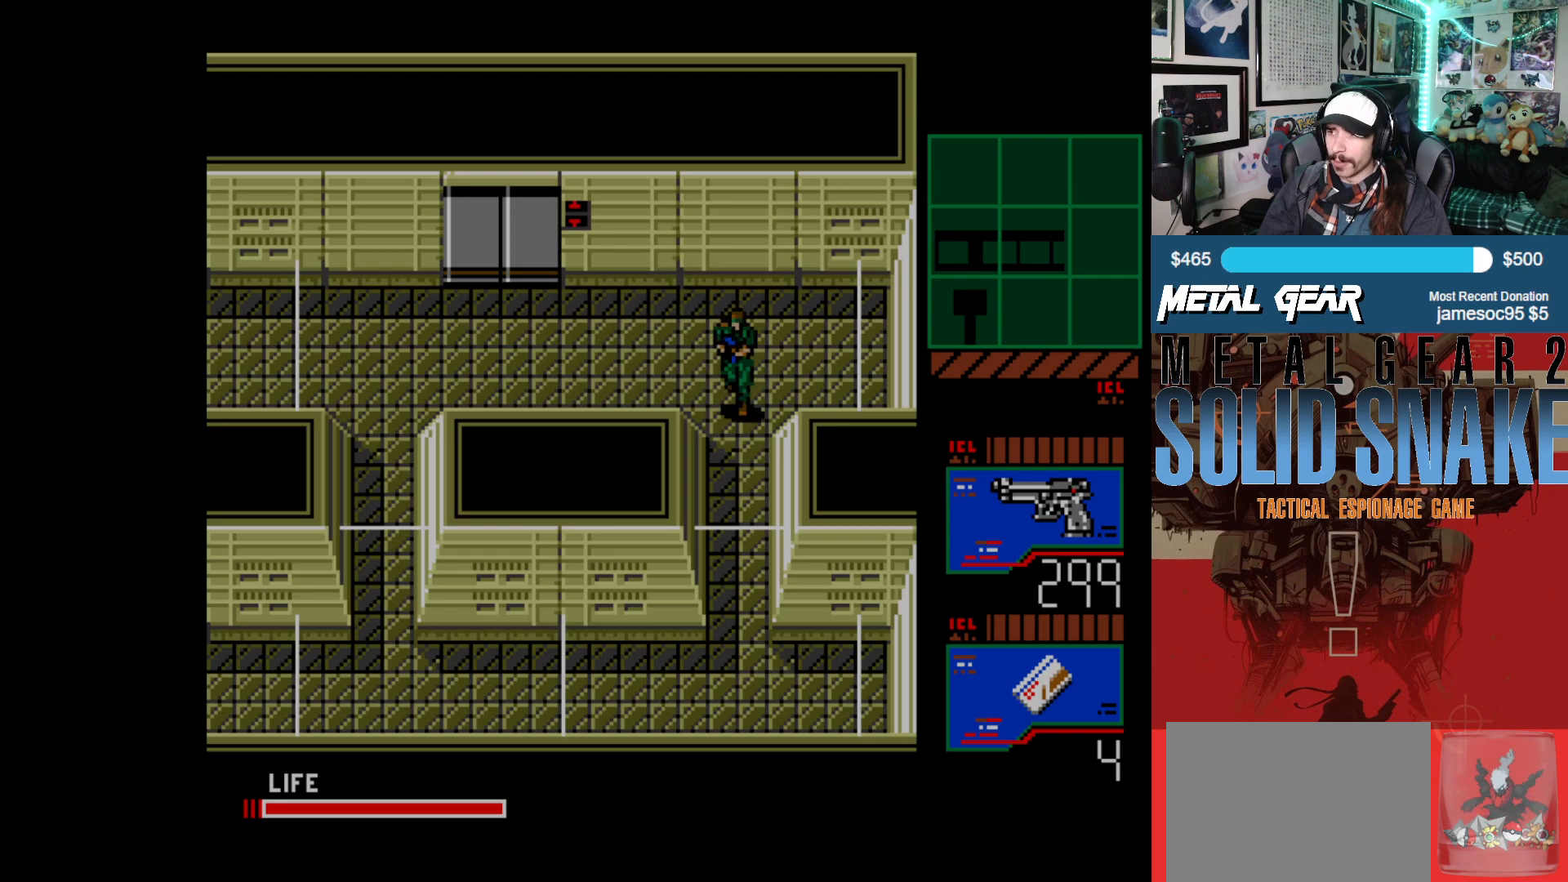
{"buttons": ["DPAD_DOWN"], "left_stick": "center", "events": [[17, "DPAD_RIGHT", "up"]]}
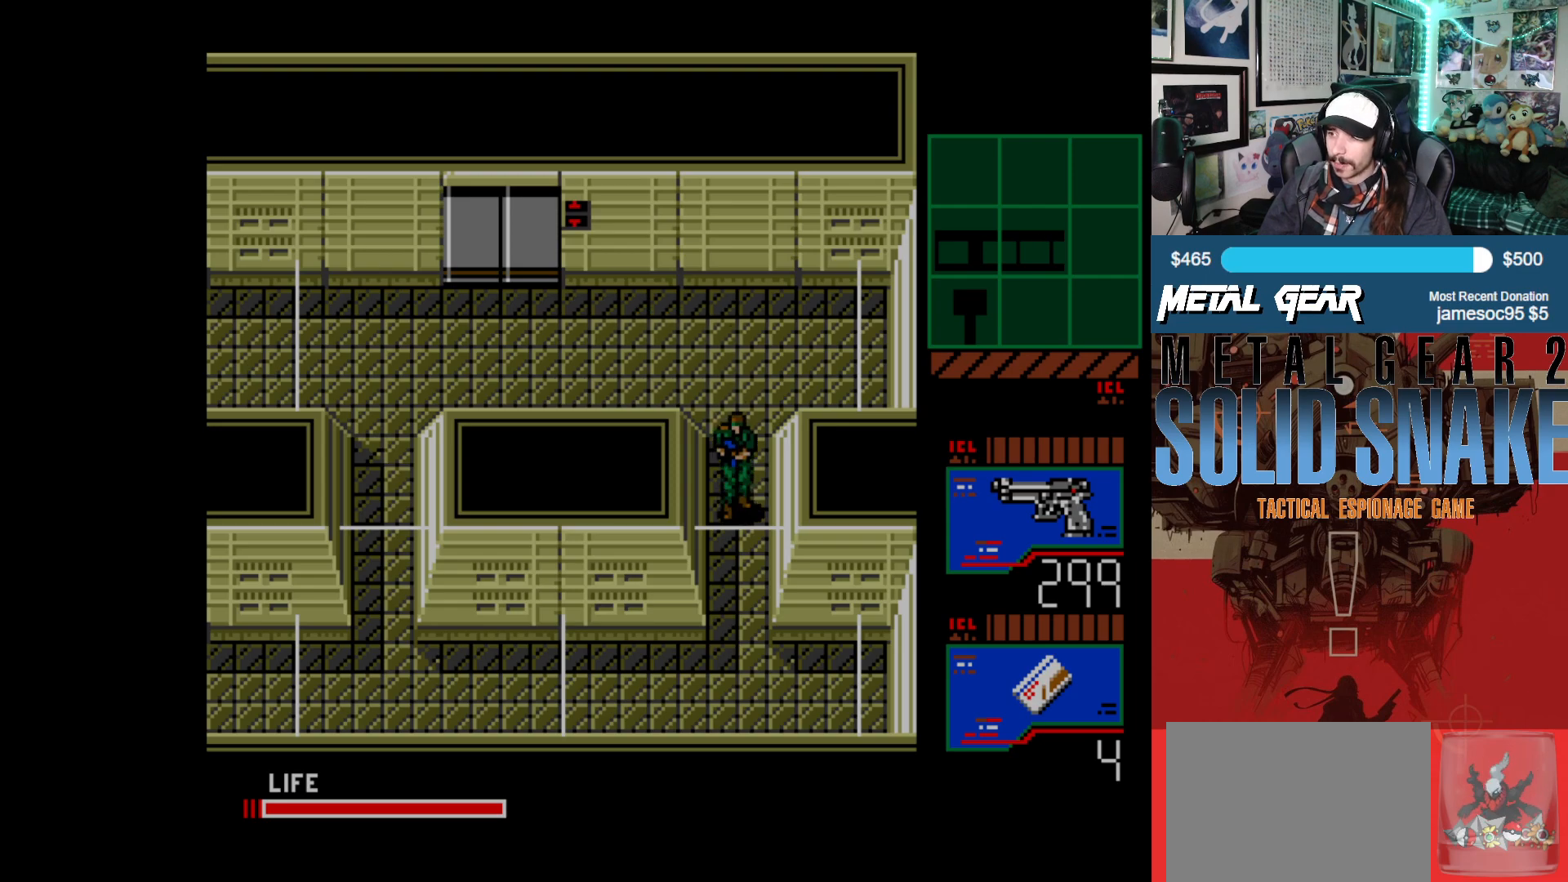
{"buttons": ["DPAD_DOWN"], "left_stick": "center", "events": []}
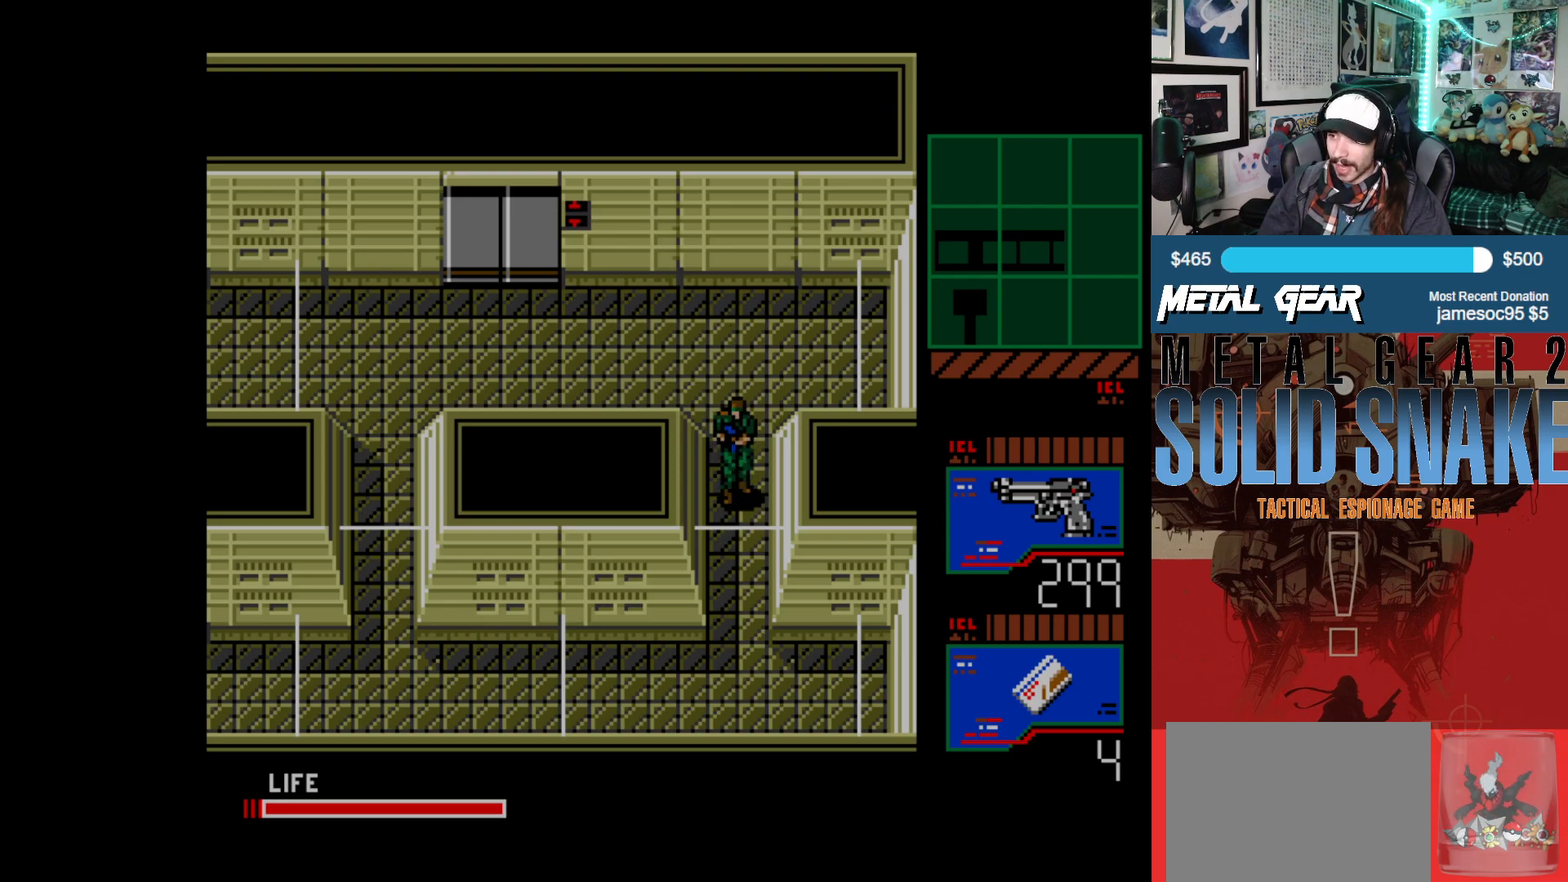
{"buttons": ["DPAD_DOWN"], "left_stick": "center", "events": []}
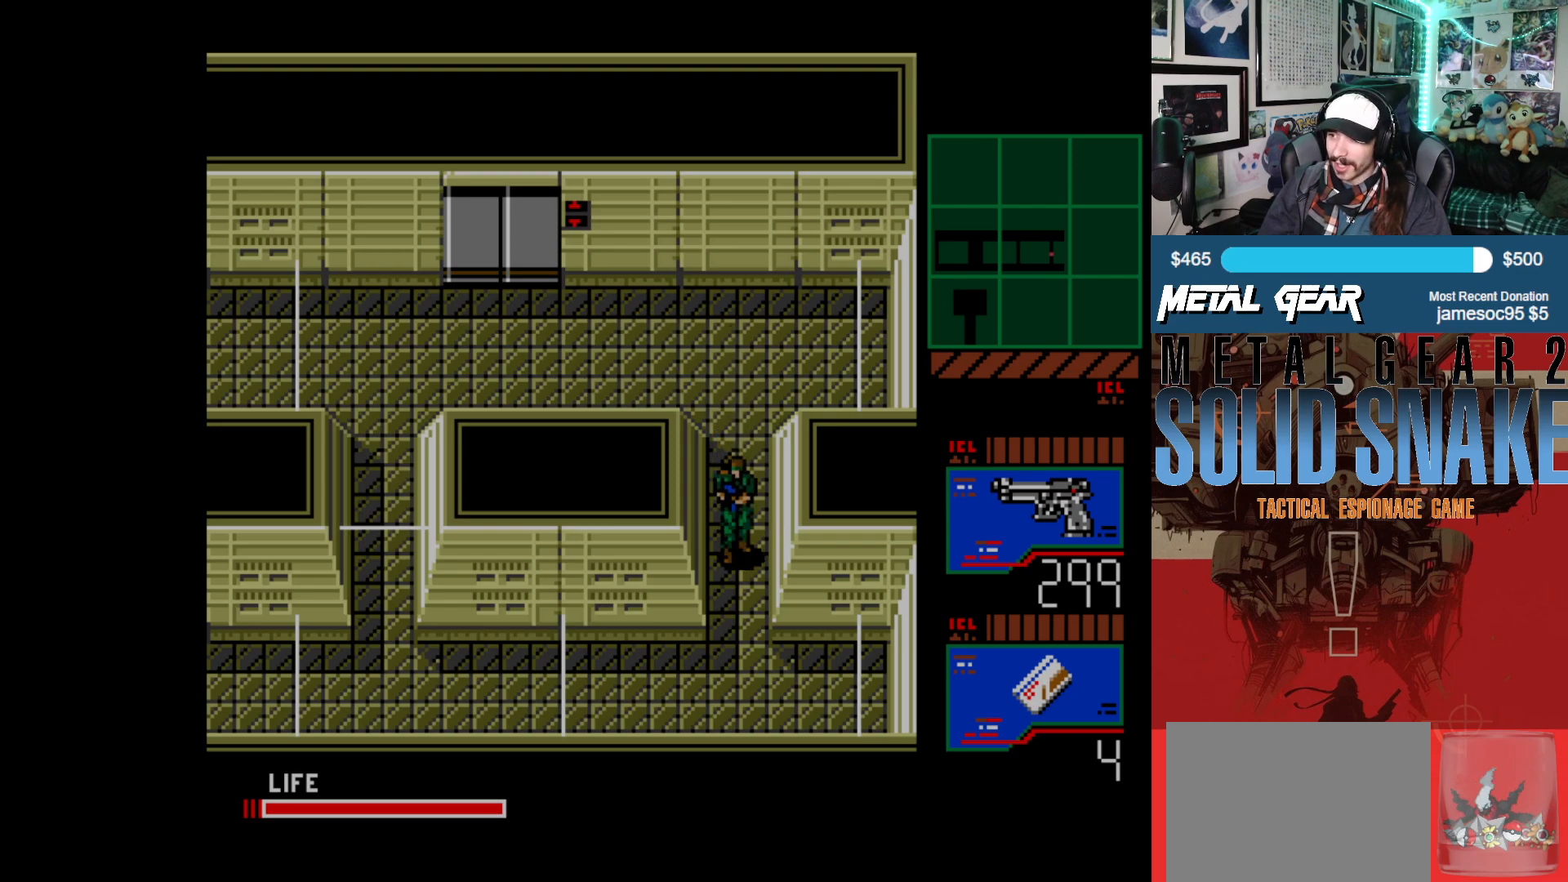
{"buttons": ["DPAD_DOWN"], "left_stick": "center", "events": []}
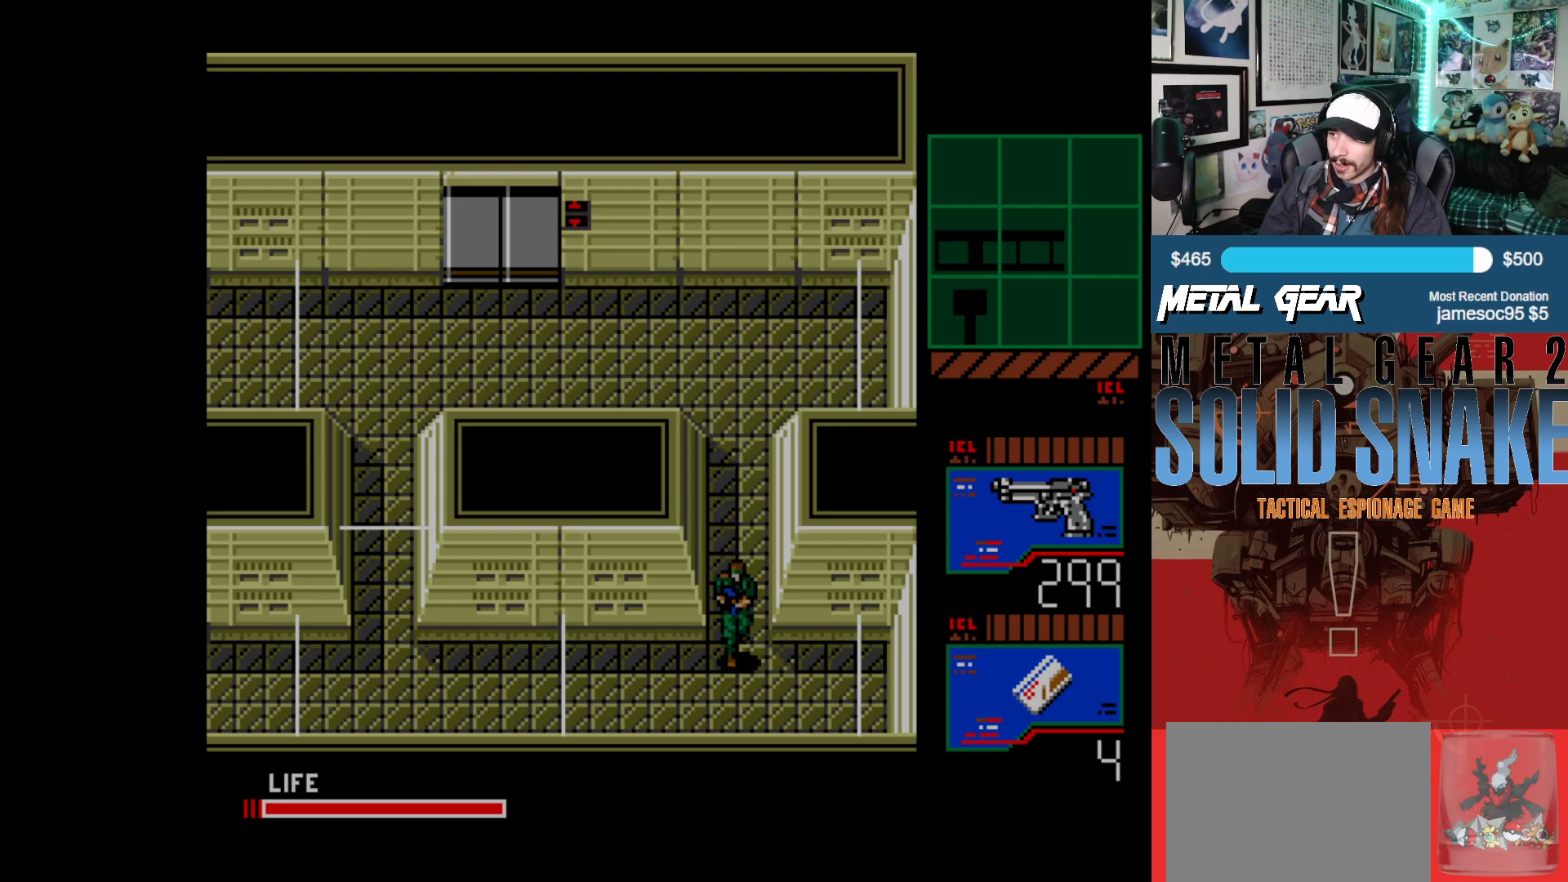
{"buttons": ["DPAD_RIGHT"], "left_stick": "center", "events": [[183, "DPAD_RIGHT", "down"], [200, "DPAD_DOWN", "up"]]}
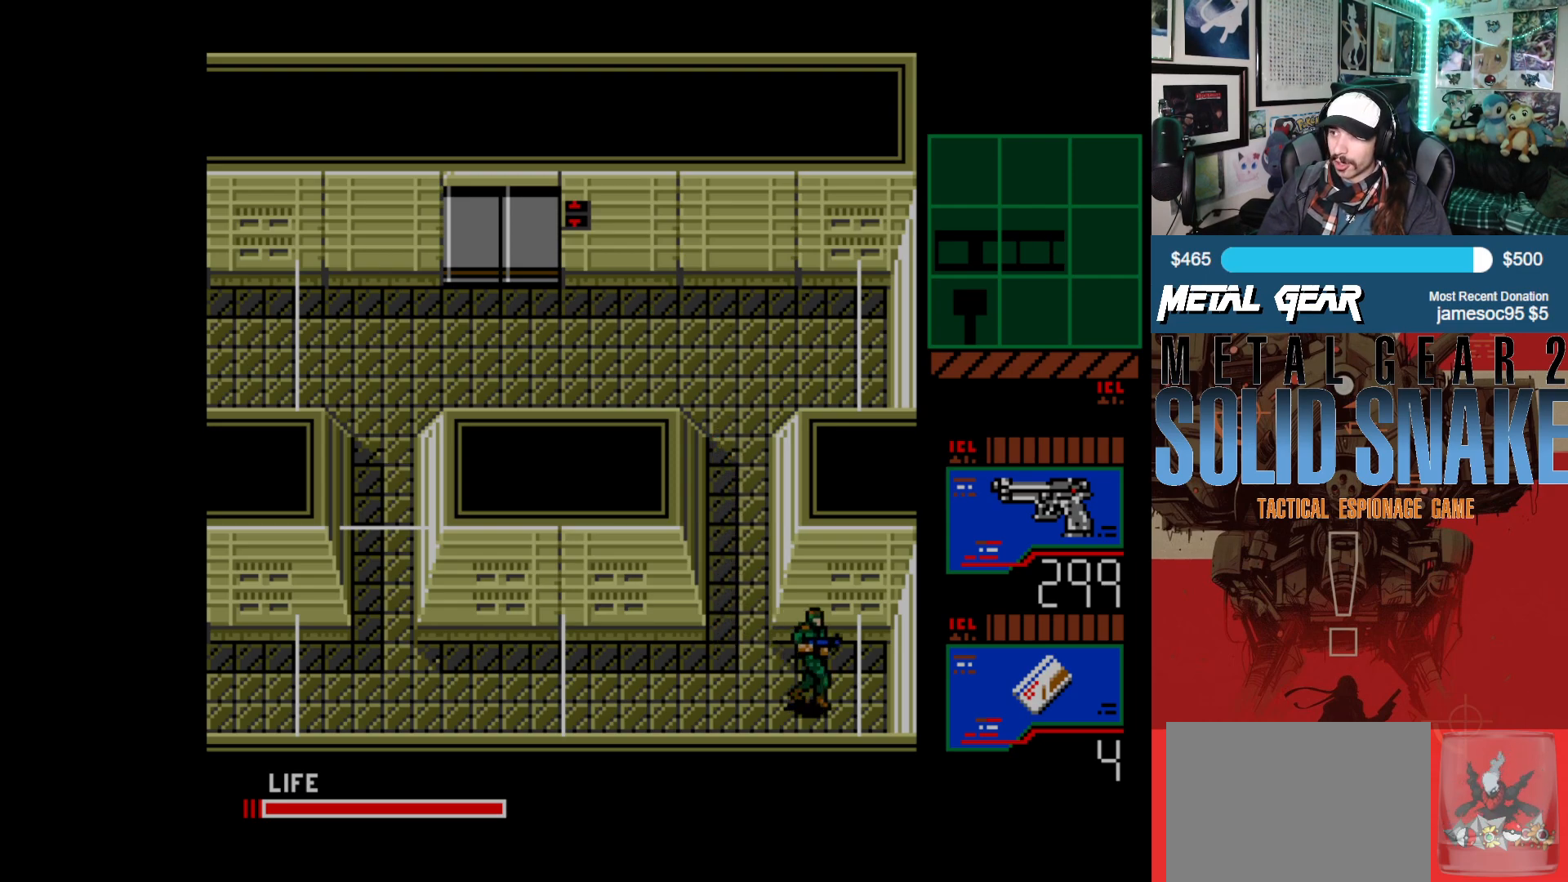
{"buttons": ["DPAD_RIGHT"], "left_stick": "center", "events": []}
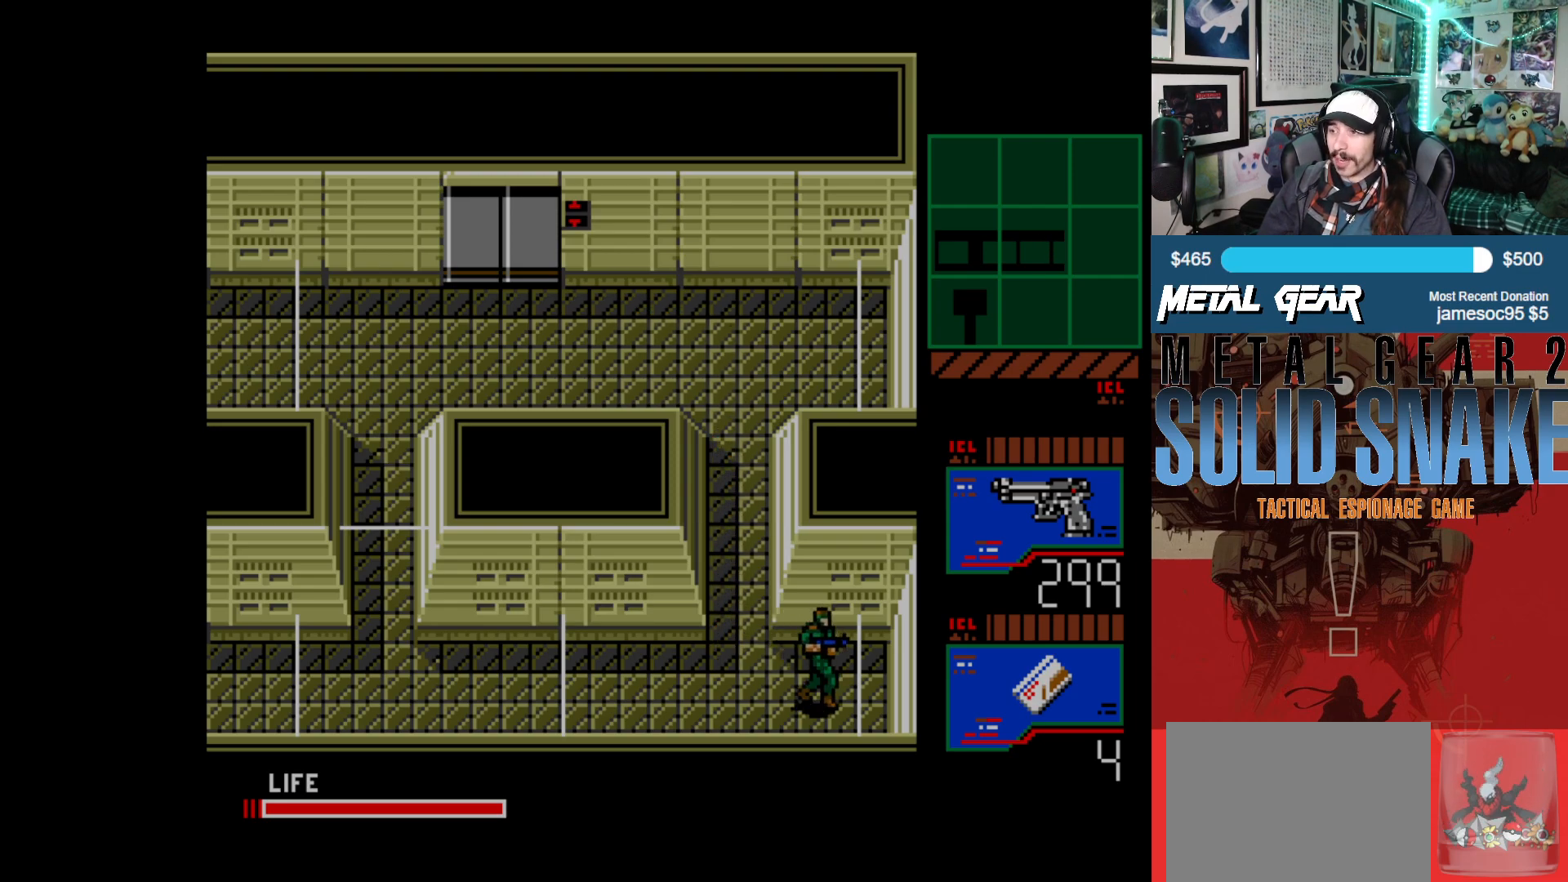
{"buttons": ["DPAD_LEFT"], "left_stick": "center", "events": [[250, "DPAD_RIGHT", "up"], [450, "DPAD_LEFT", "down"]]}
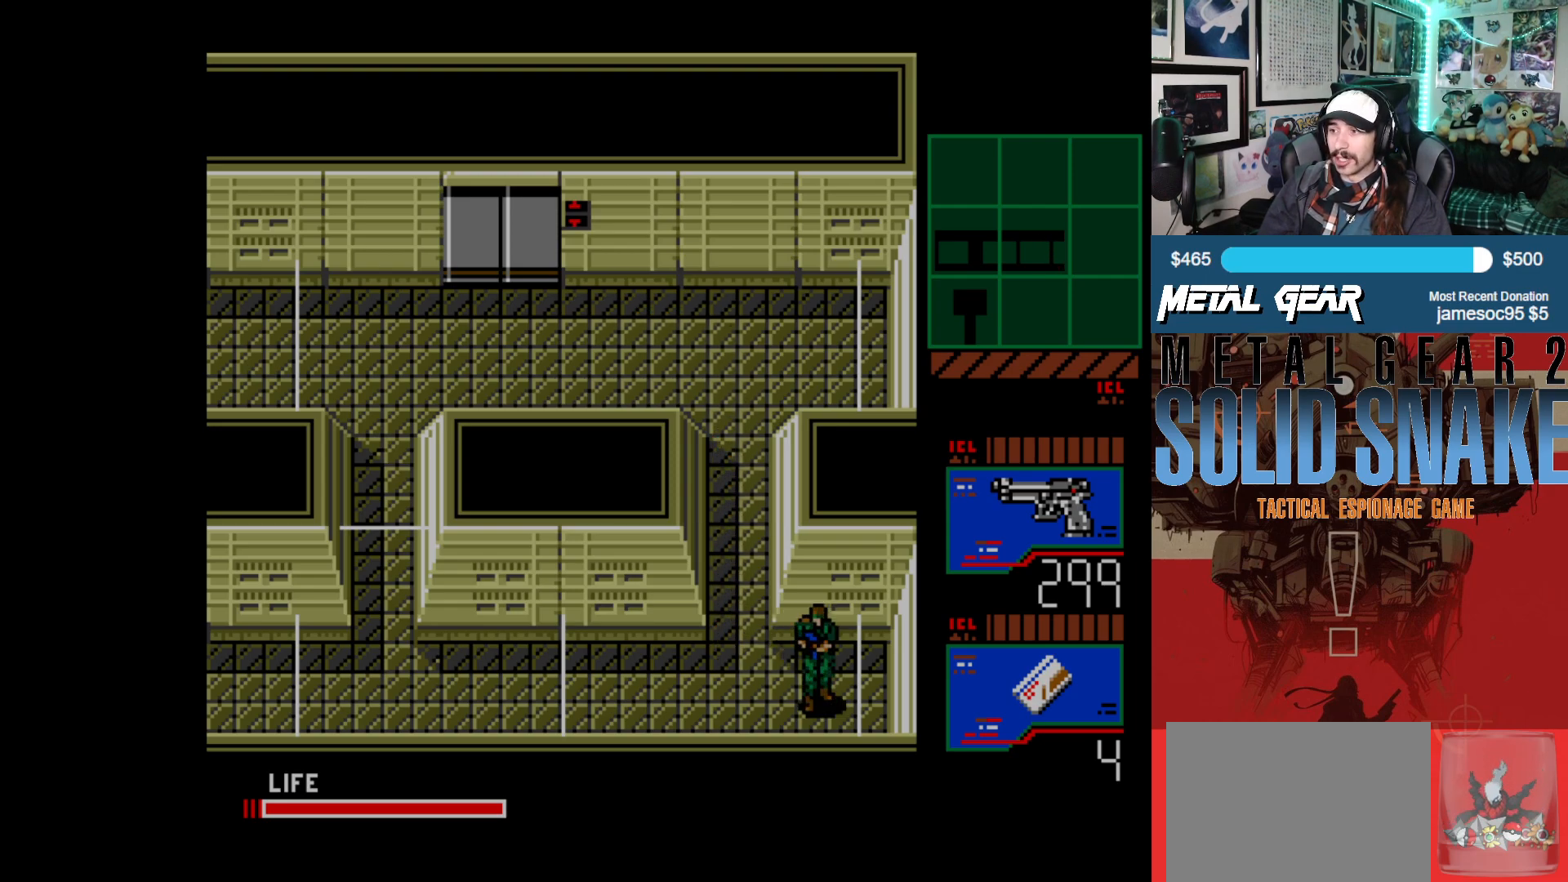
{"buttons": ["DPAD_RIGHT"], "left_stick": "center", "events": [[133, "DPAD_LEFT", "up"], [233, "DPAD_RIGHT", "down"]]}
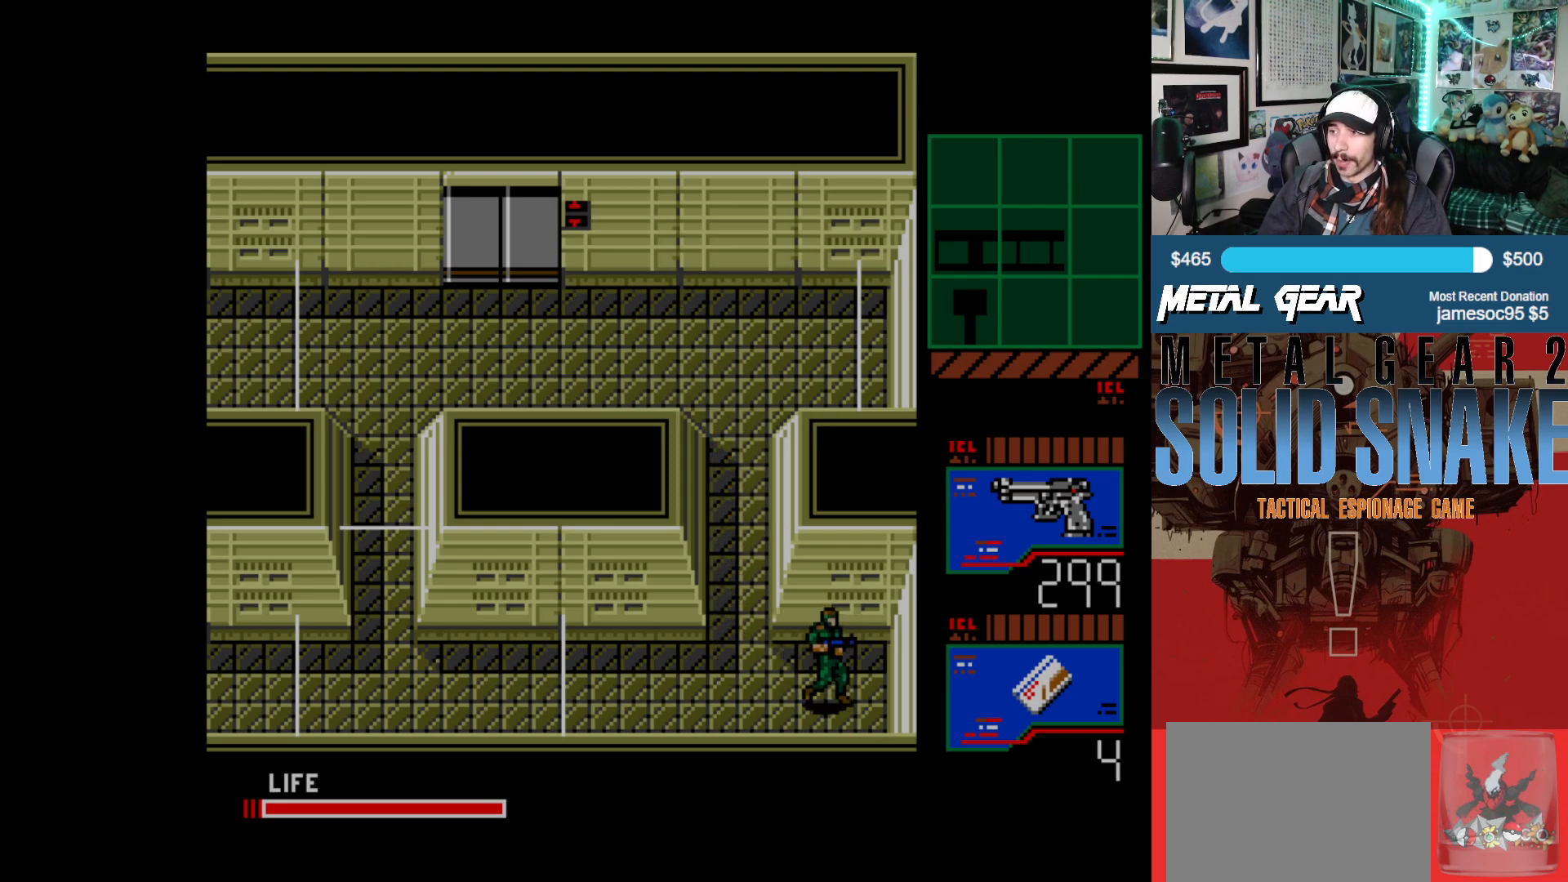
{"buttons": ["DPAD_LEFT"], "left_stick": "center", "events": [[317, "DPAD_RIGHT", "up"], [433, "DPAD_LEFT", "down"]]}